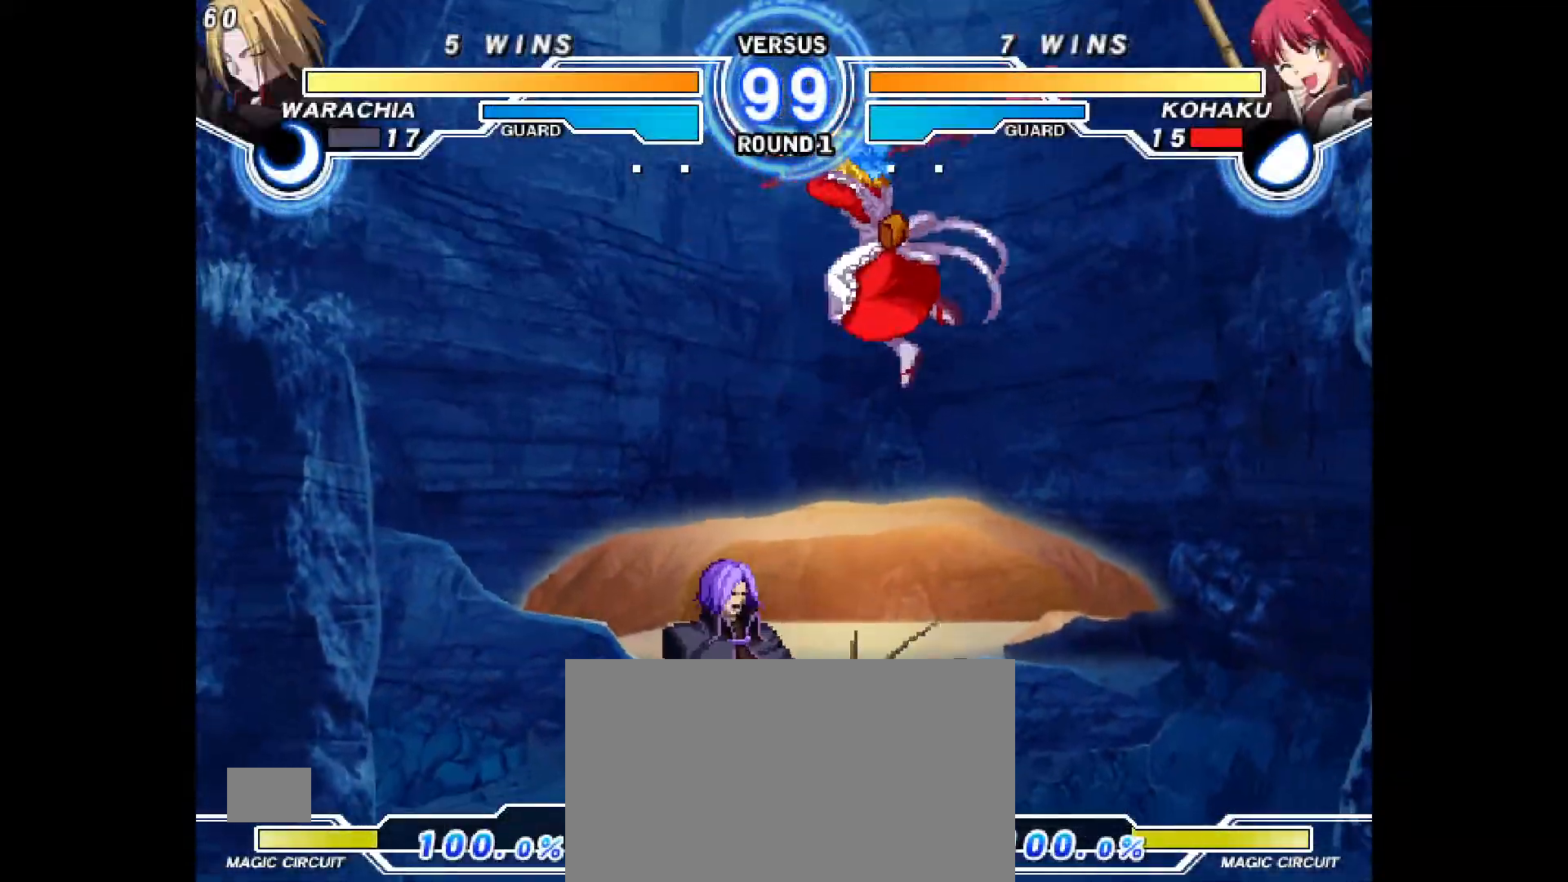
Gameplay with a controller (PlayStation layout); each line is a JSON object with the inputs held at the frame after it (dt_ms = milliseconds from this image to that frame). "events" lists button and stick changes between this image and that frame as [ms after this image, input, new state], when the widget could be followed in between. Not read: HOME L1 L3 R3 START TOUCHPAD other_buttons.
{"dt_ms": 500, "buttons": ["DPAD_RIGHT"], "events": [[83, "R1", "down"], [100, "R1", "up"], [200, "DPAD_RIGHT", "down"]]}
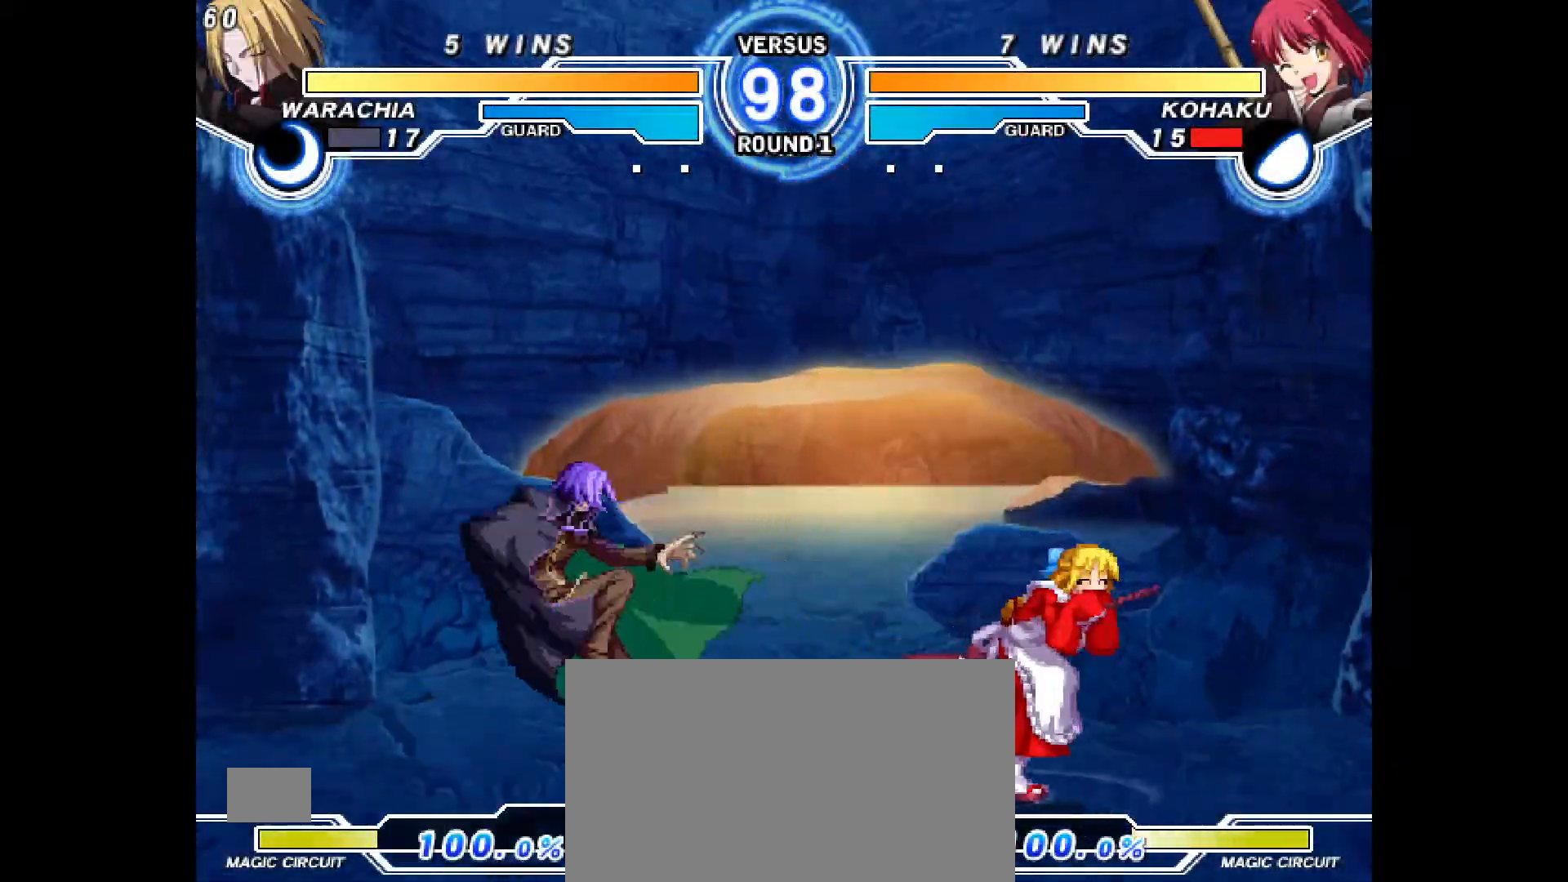
{"dt_ms": 500, "buttons": [], "events": [[217, "DPAD_UP", "down"], [283, "DPAD_LEFT", "down"], [283, "DPAD_RIGHT", "up"], [283, "DPAD_UP", "up"], [333, "TRIANGLE", "down"], [400, "TRIANGLE", "up"], [467, "DPAD_LEFT", "up"]]}
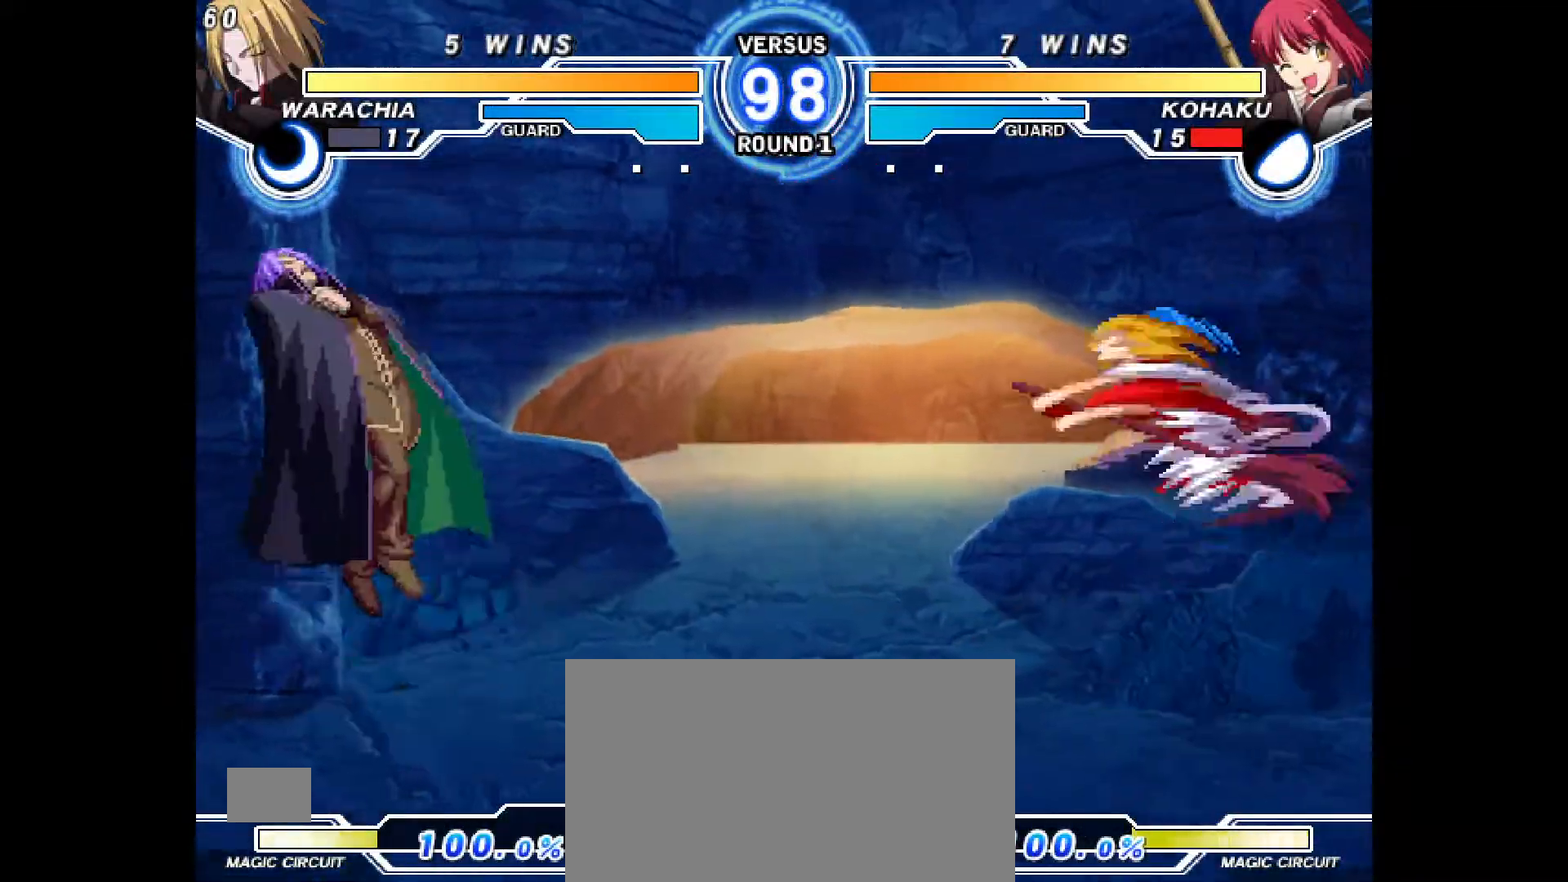
{"dt_ms": 500, "buttons": ["DPAD_RIGHT"], "events": [[50, "CIRCLE", "down"], [133, "CIRCLE", "up"], [300, "DPAD_UP", "down"], [383, "DPAD_RIGHT", "down"], [400, "DPAD_UP", "up"]]}
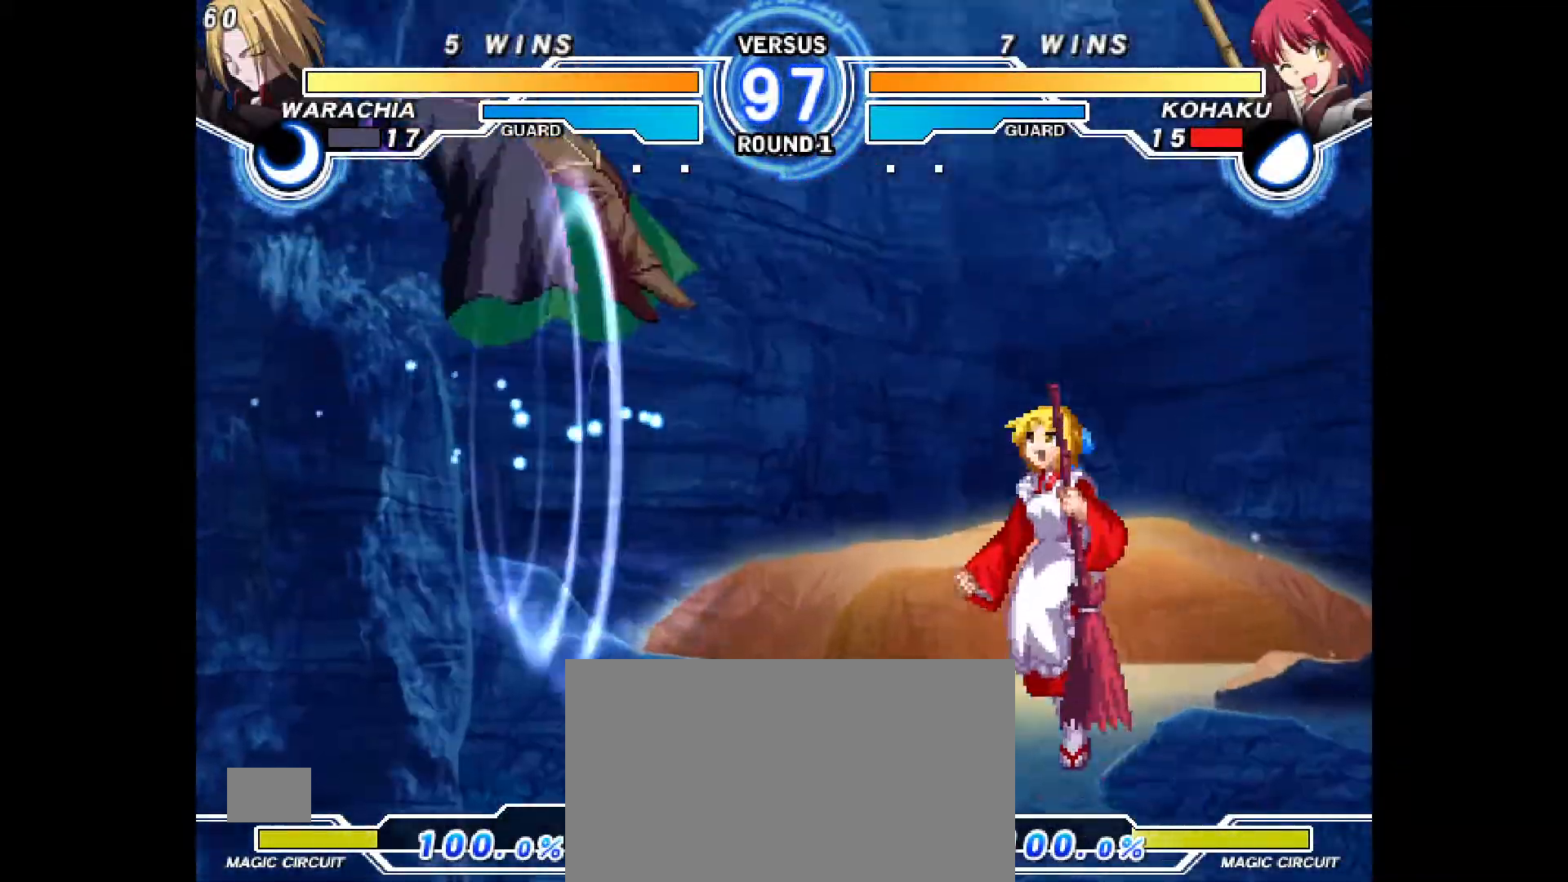
{"dt_ms": 500, "buttons": []}
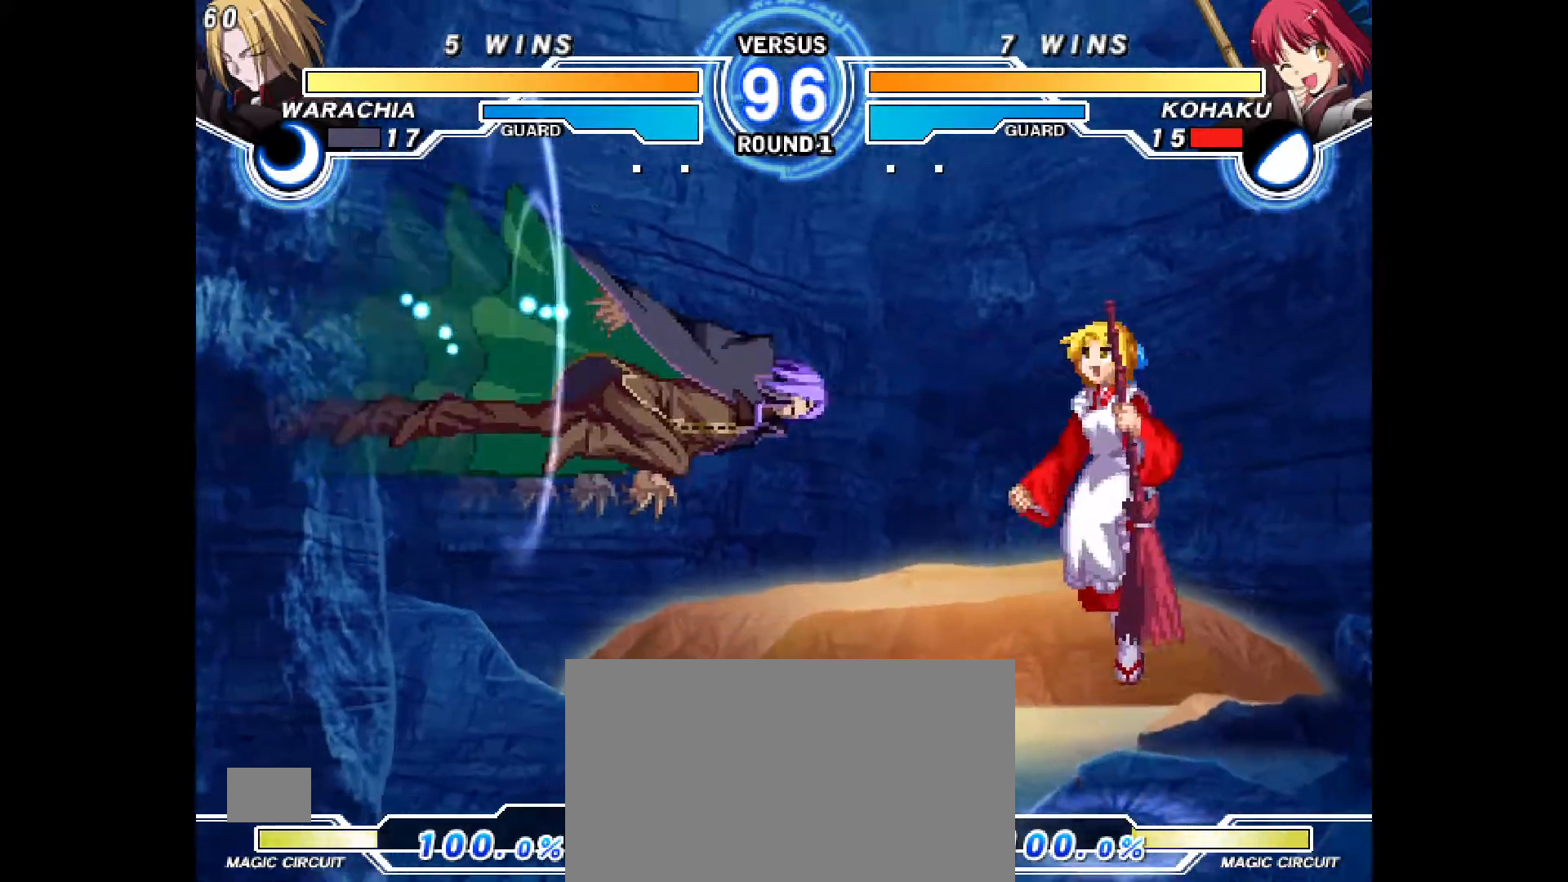
{"dt_ms": 1000, "buttons": ["CROSS", "CIRCLE", "DPAD_LEFT"]}
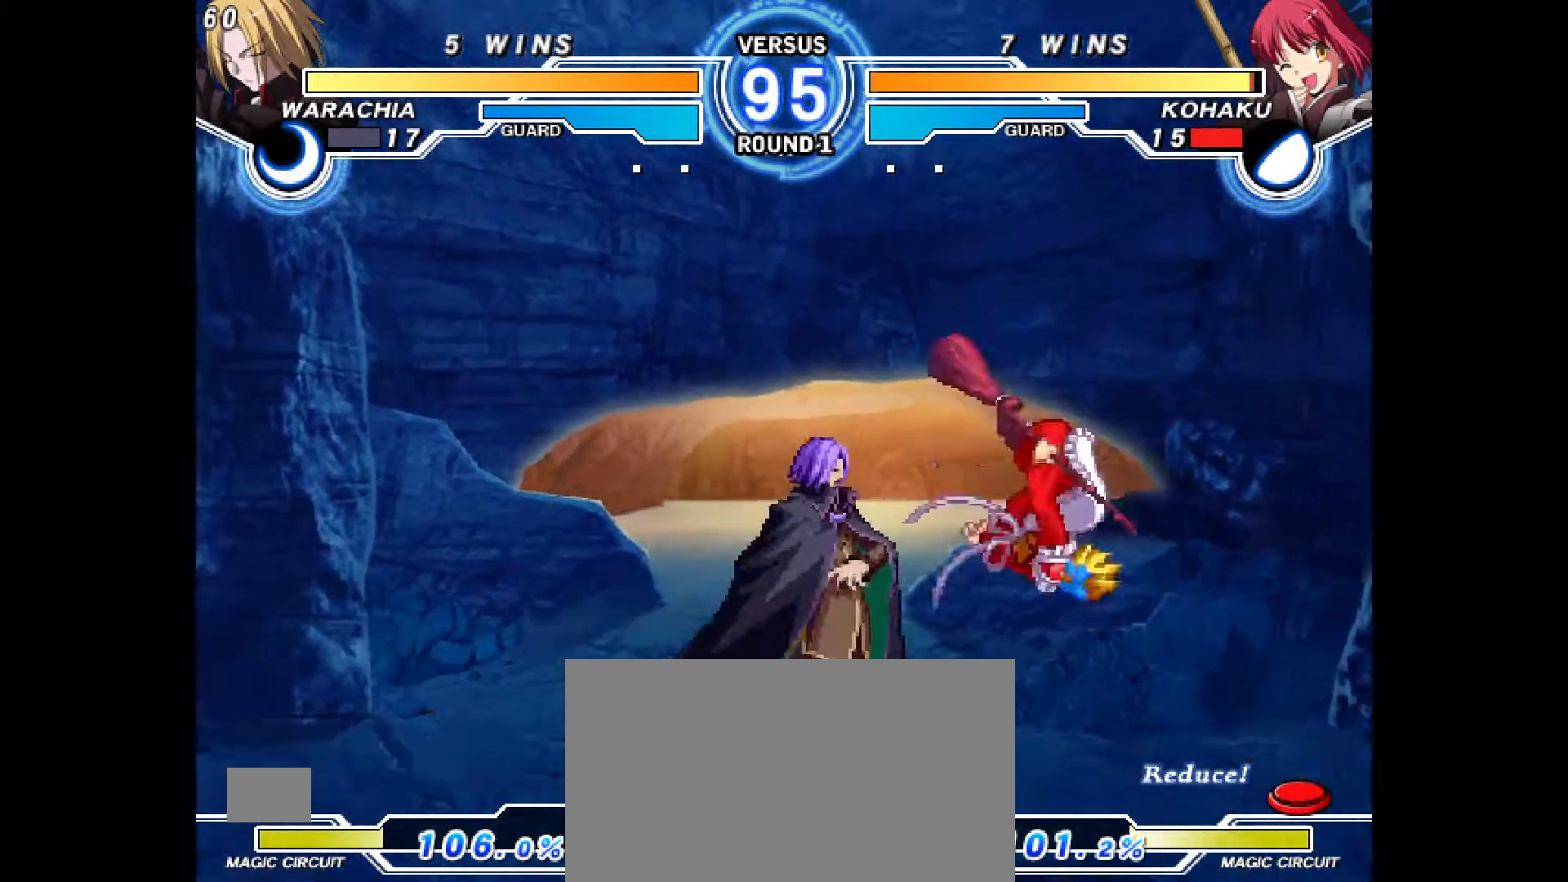
{"dt_ms": 500, "buttons": ["DPAD_RIGHT"], "events": [[150, "CROSS", "up"], [167, "CIRCLE", "up"], [250, "DPAD_DOWN", "down"], [300, "DPAD_DOWN", "up"], [300, "DPAD_LEFT", "up"], [300, "DPAD_RIGHT", "down"], [367, "TRIANGLE", "down"], [433, "TRIANGLE", "up"]]}